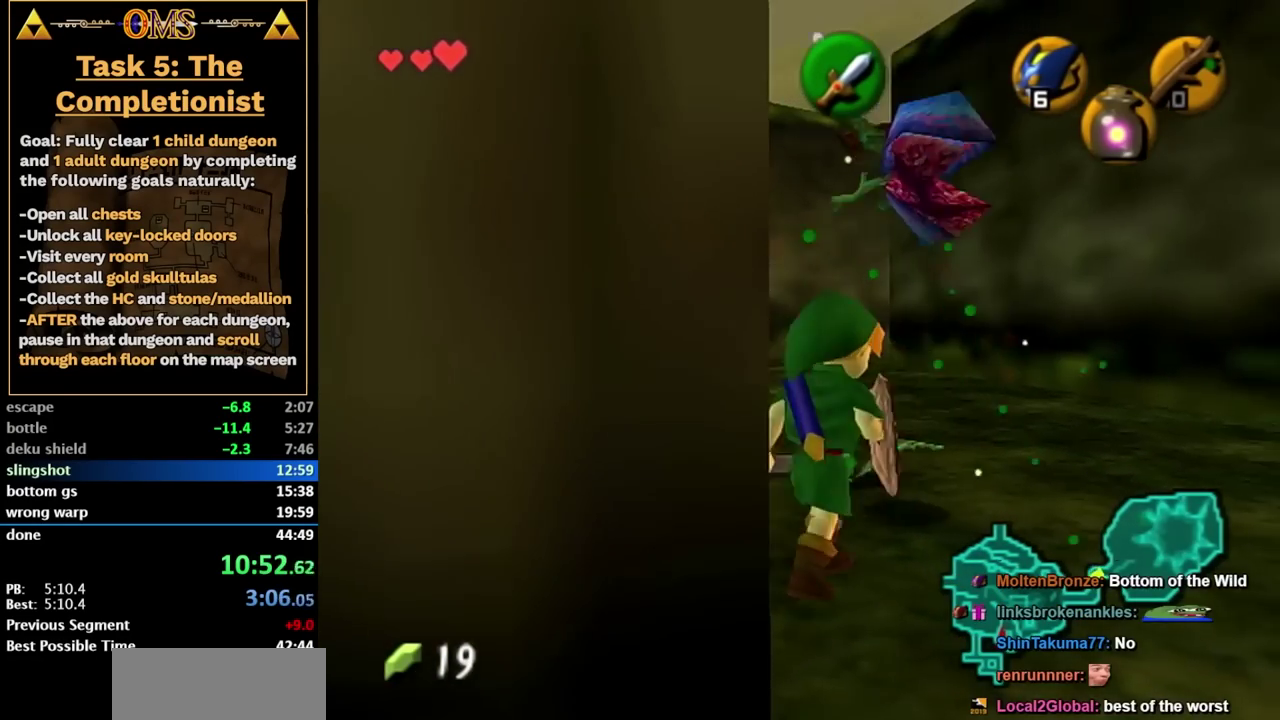
Gameplay with a controller; each line is a JSON object with the inputs held at the frame after it. "events" lists button and stick changes between this image and that frame as [ms after this image, input, new state], when the widget could be followed in between. Not read: HOME L3 R3.
{"buttons": [], "left_stick": "down", "right_stick": "center", "events": [[117, "left_stick", "up"], [217, "left_stick", "center"], [283, "left_stick", "down"]]}
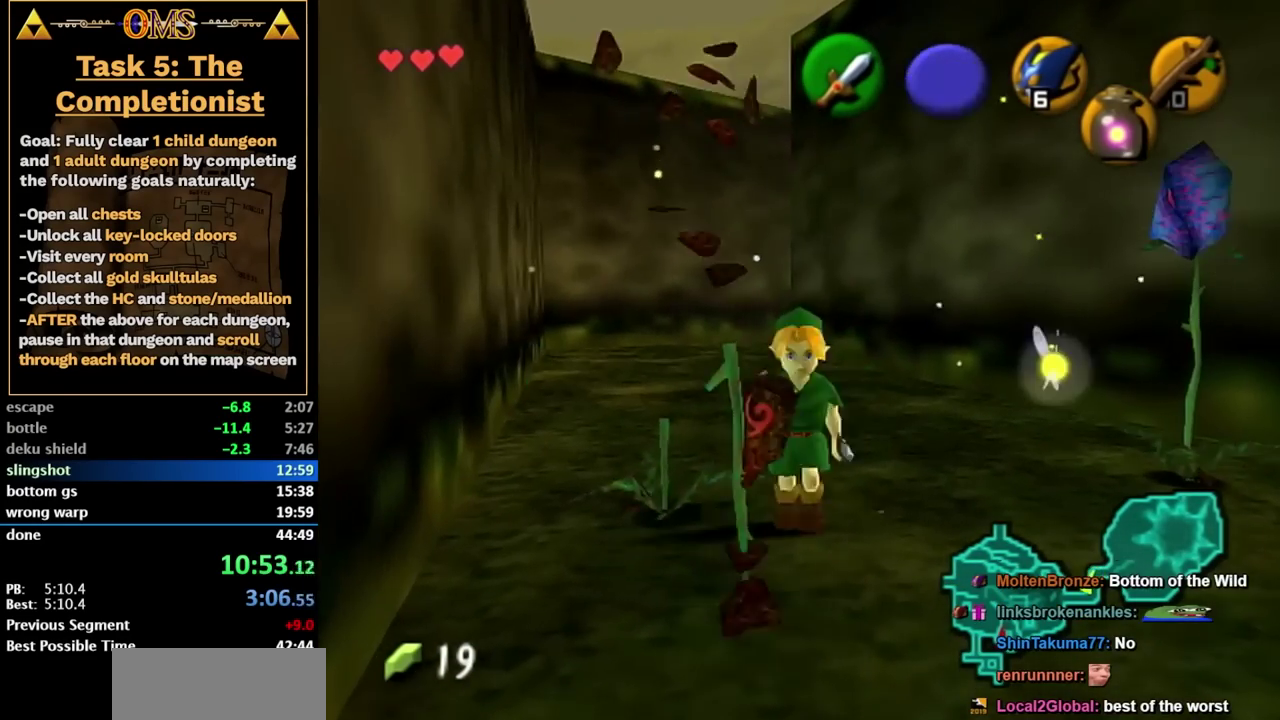
{"buttons": [], "left_stick": "up", "right_stick": "center", "events": [[33, "A", "down"], [150, "A", "up"], [150, "L2", "down"], [217, "left_stick", "up"], [350, "L2", "up"]]}
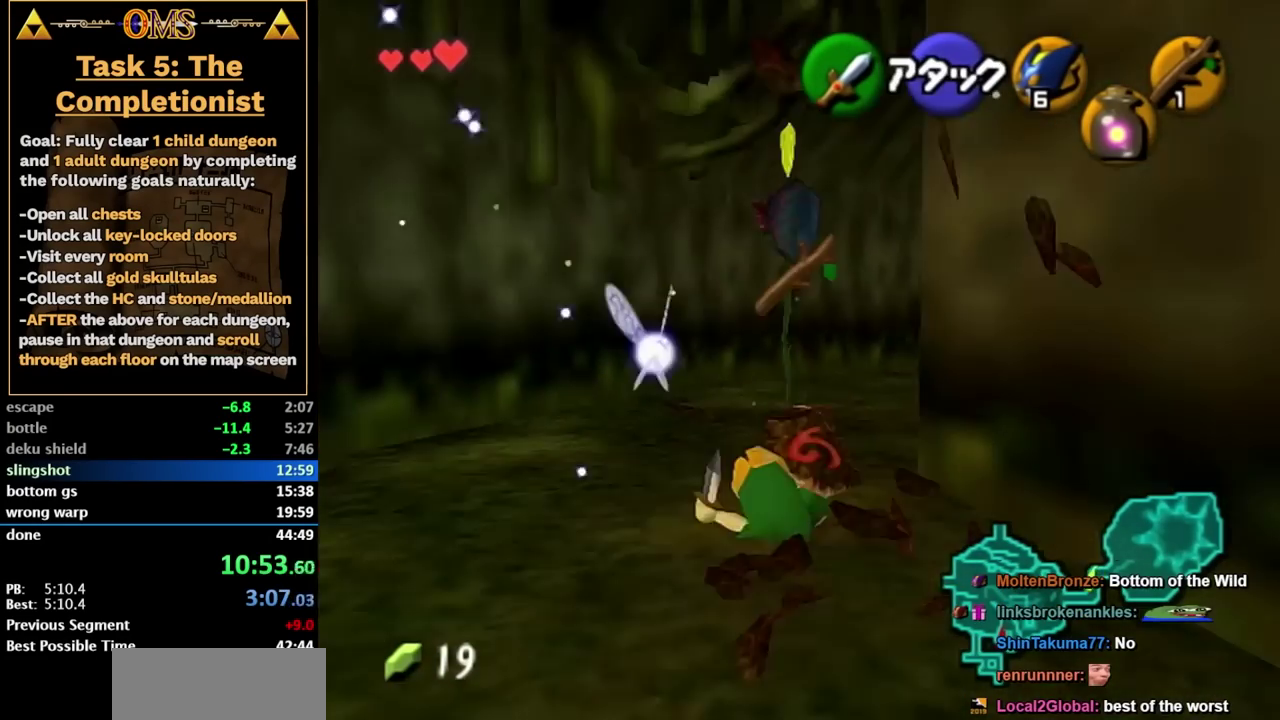
{"buttons": [], "left_stick": "center", "right_stick": "center", "events": [[217, "X", "down"], [350, "X", "up"], [367, "left_stick", "center"]]}
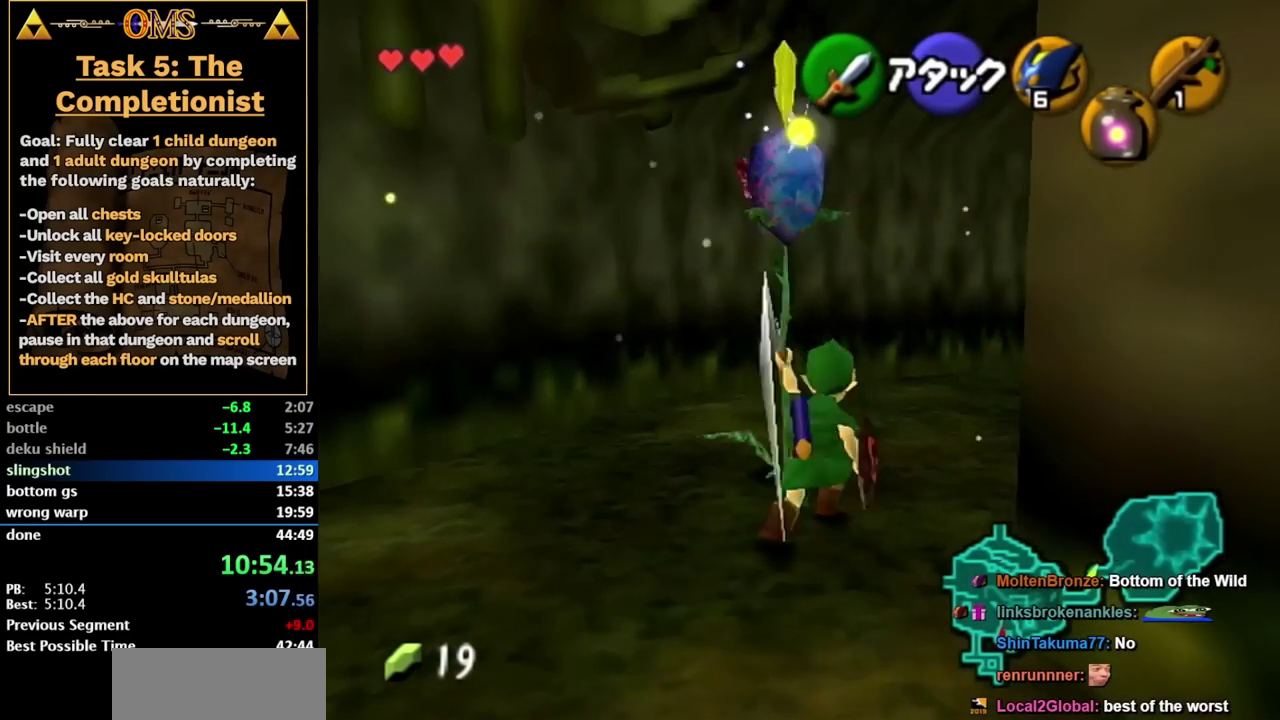
{"buttons": [], "left_stick": "left", "right_stick": "center", "events": [[467, "left_stick", "left"]]}
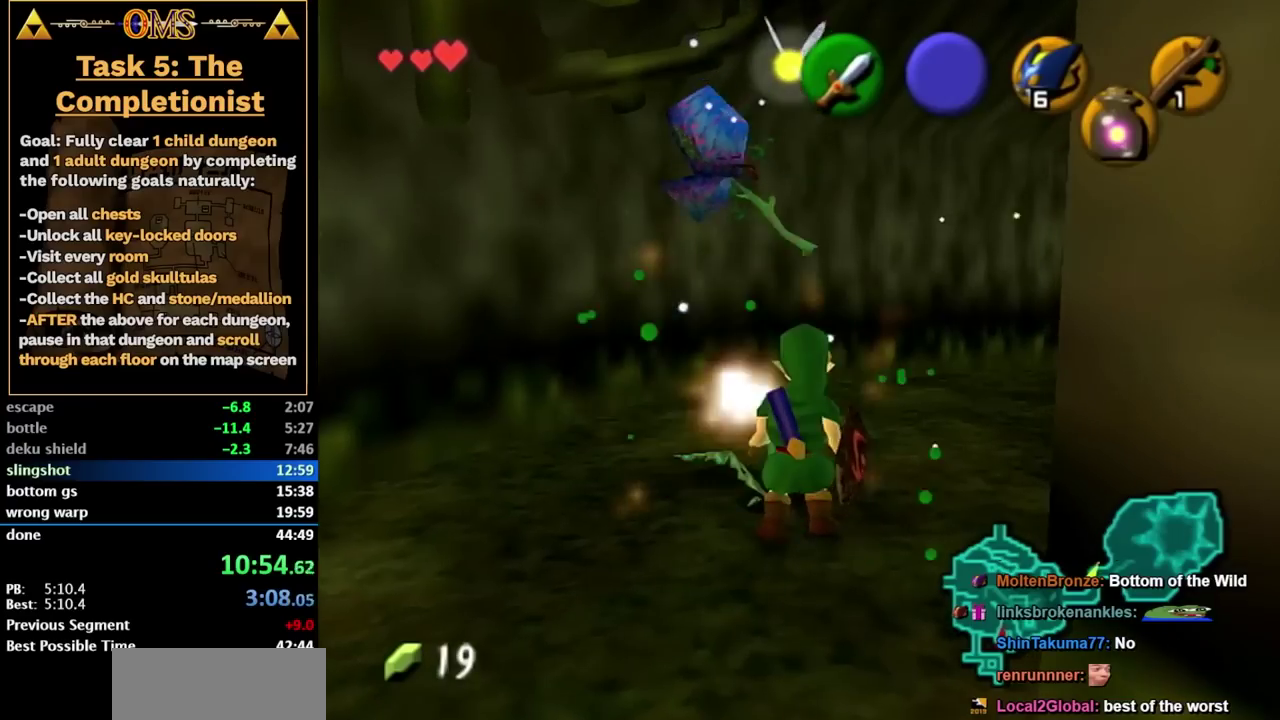
{"buttons": [], "left_stick": "up-right", "right_stick": "center", "events": [[100, "left_stick", "up-left"], [317, "left_stick", "up-right"]]}
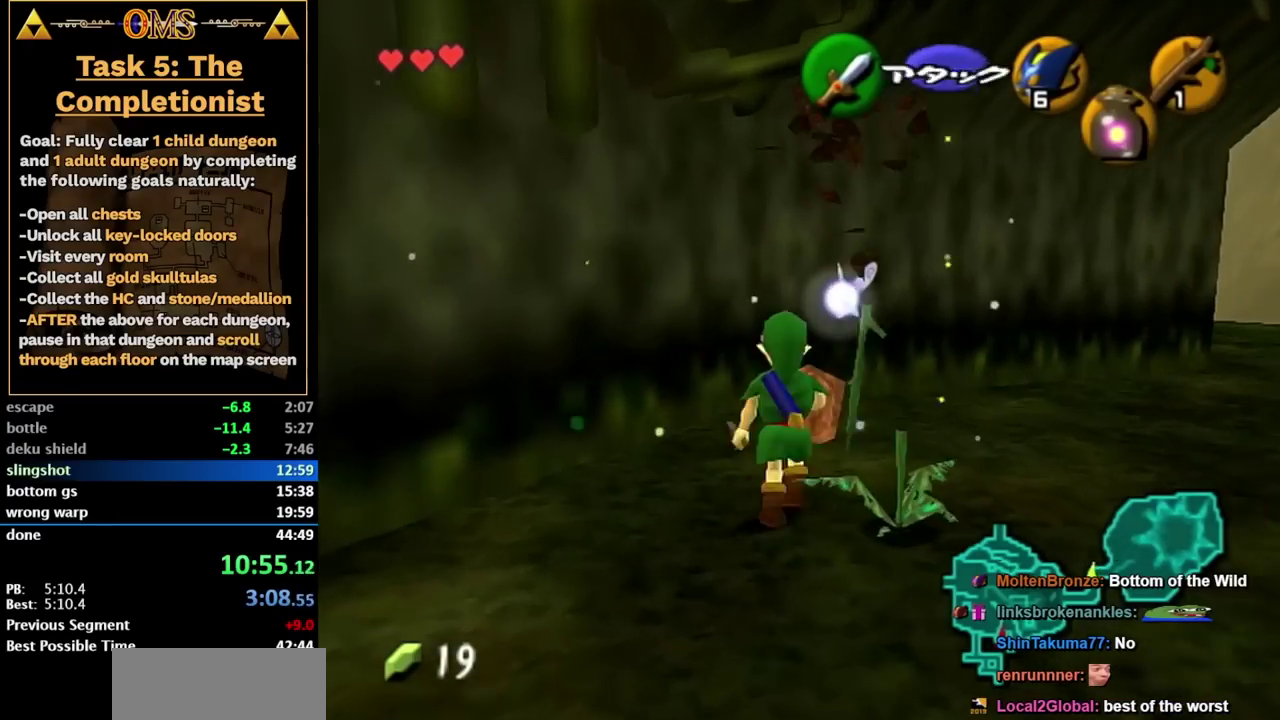
{"buttons": [], "left_stick": "up-right", "right_stick": "center", "events": [[183, "A", "down"], [367, "A", "up"]]}
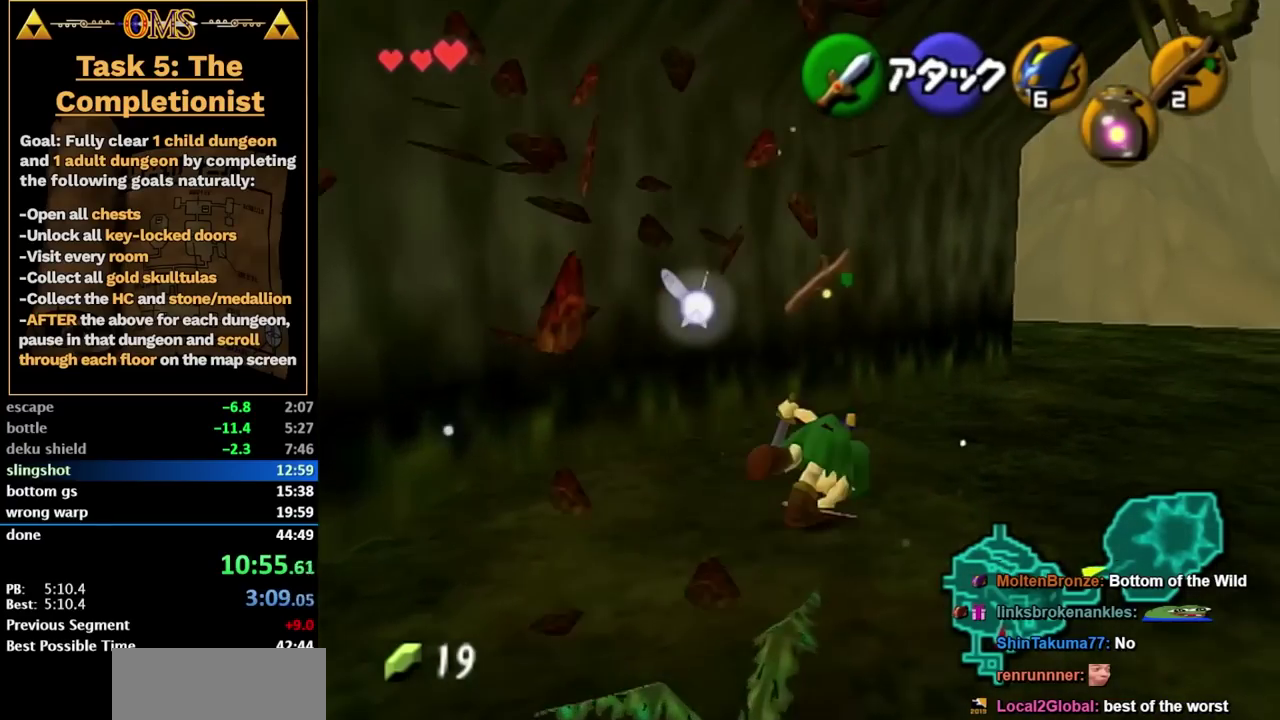
{"buttons": [], "left_stick": "up-right", "right_stick": "center", "events": []}
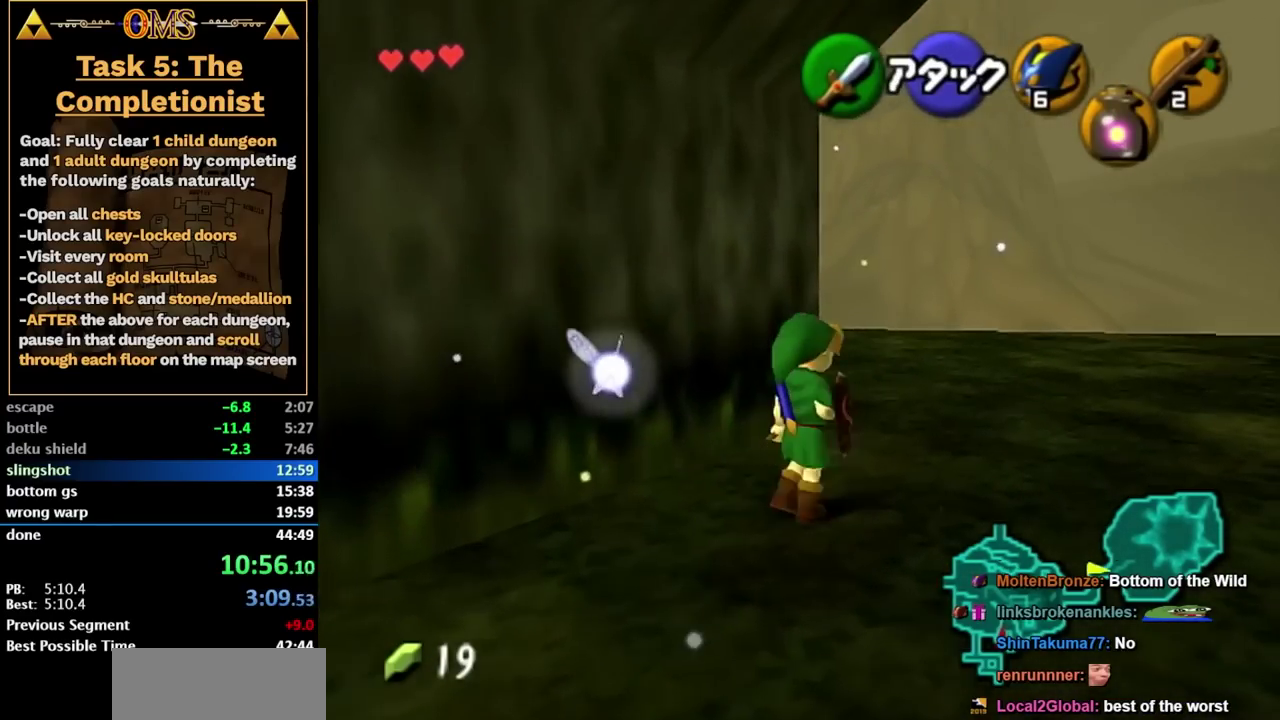
{"buttons": [], "left_stick": "up", "right_stick": "center", "events": [[33, "left_stick", "up"], [67, "A", "down"], [283, "A", "up"]]}
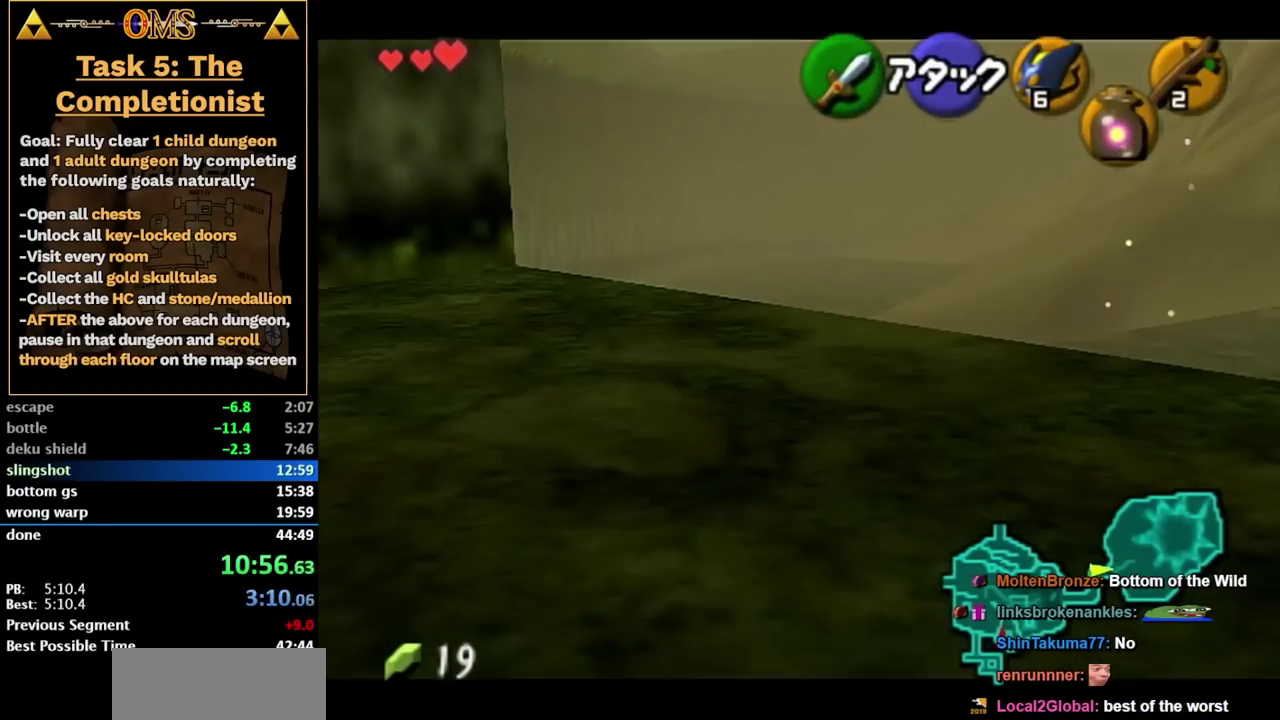
{"buttons": [], "left_stick": "center", "right_stick": "center", "events": [[250, "left_stick", "center"]]}
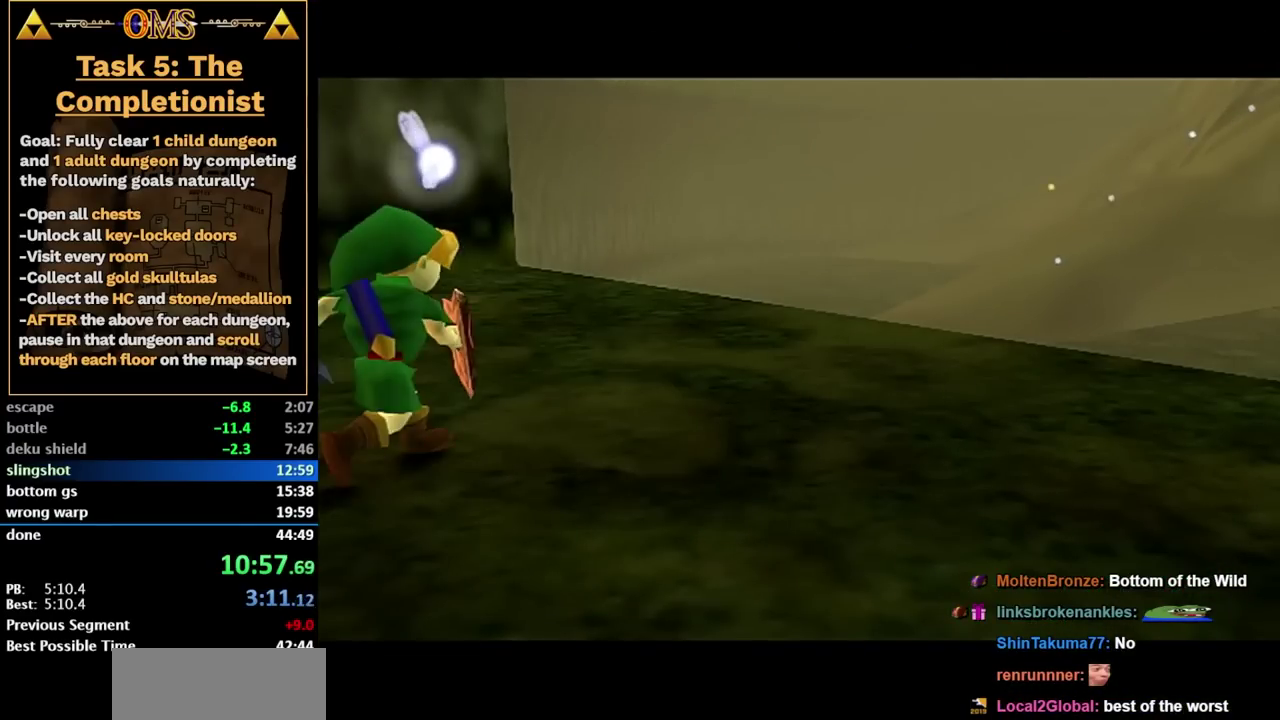
{"buttons": [], "left_stick": "center", "right_stick": "center", "events": []}
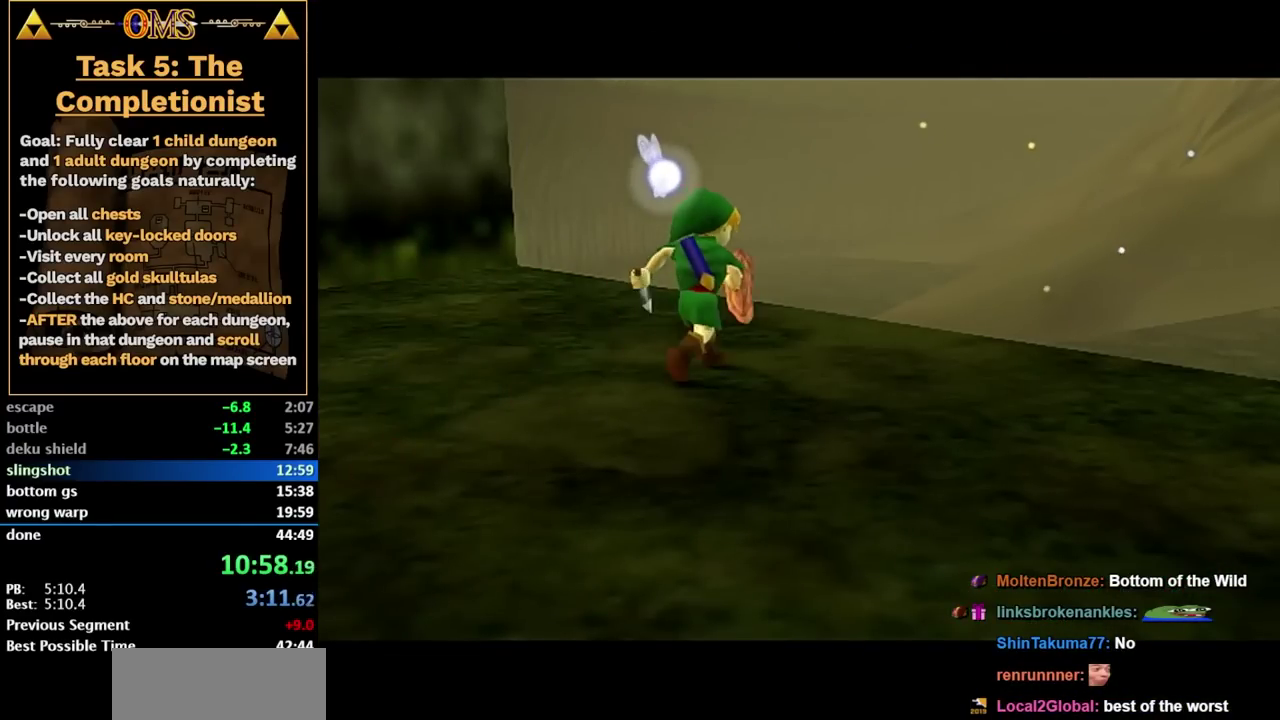
{"buttons": [], "left_stick": "center", "right_stick": "center", "events": []}
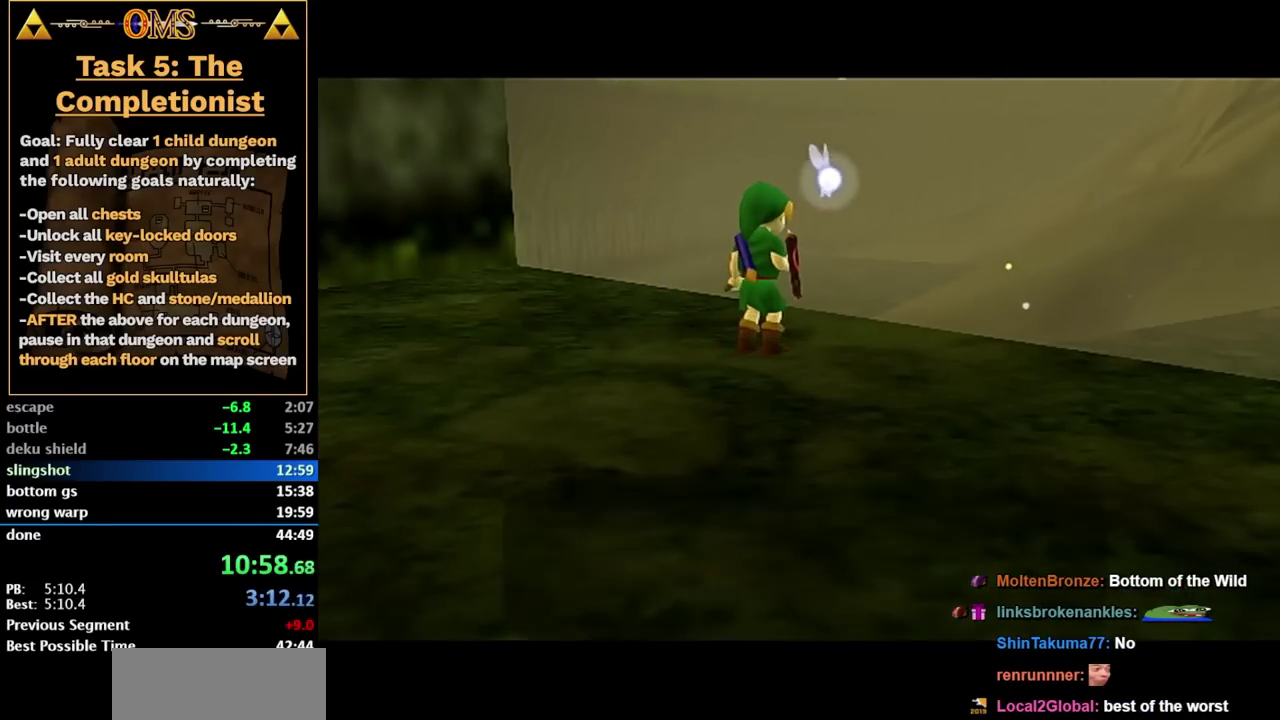
{"buttons": ["A", "X"], "left_stick": "center", "right_stick": "center", "events": [[33, "A", "down"], [33, "X", "down"], [117, "A", "up"], [150, "X", "up"], [217, "A", "down"], [283, "A", "up"], [433, "X", "down"], [467, "A", "down"]]}
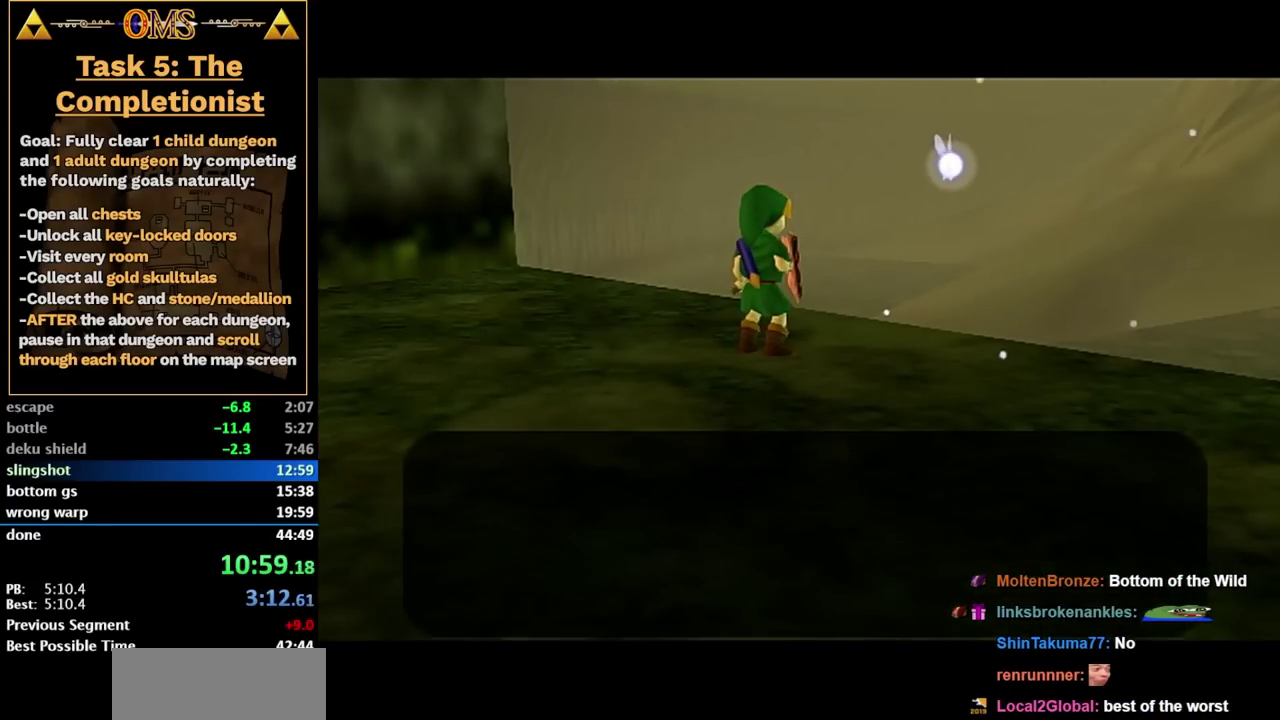
{"buttons": ["X"], "left_stick": "center", "right_stick": "center", "events": [[50, "A", "up"], [50, "X", "up"], [150, "X", "down"], [250, "X", "up"], [300, "X", "down"], [400, "X", "up"], [500, "X", "down"]]}
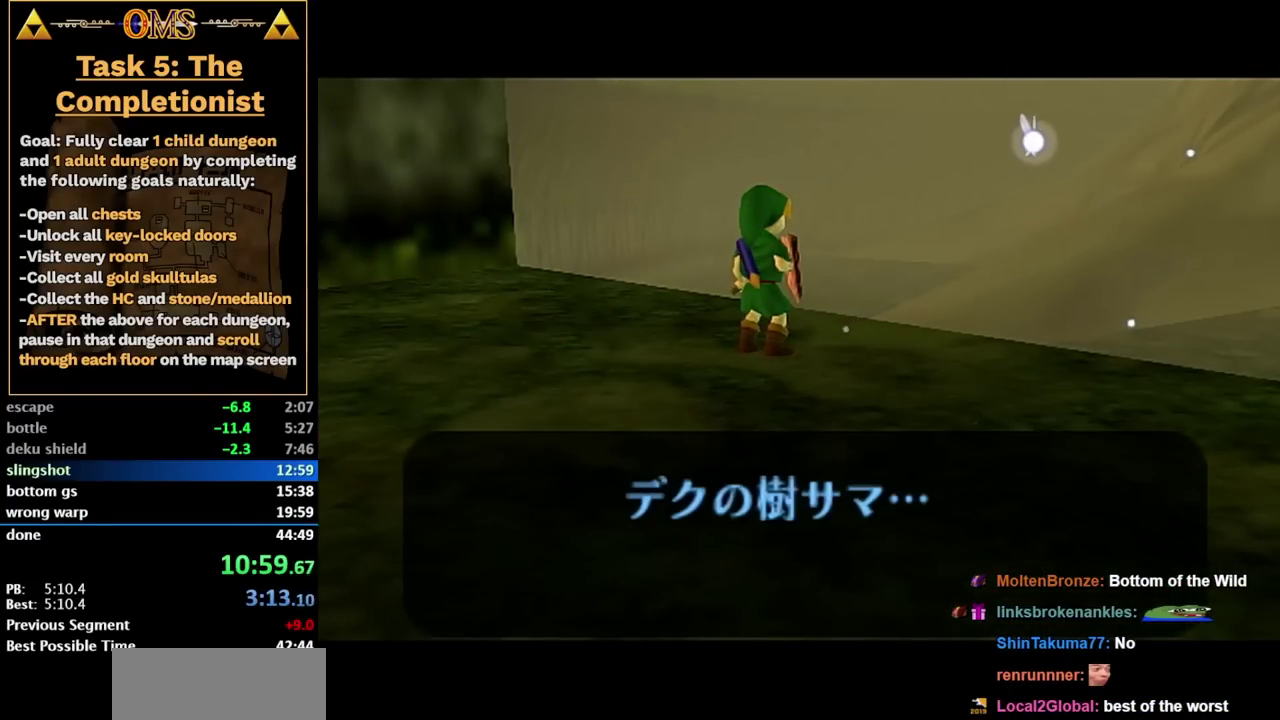
{"buttons": ["X"], "left_stick": "center", "right_stick": "center", "events": [[50, "X", "up"], [150, "X", "down"], [250, "X", "up"], [283, "A", "down"], [300, "X", "down"], [333, "A", "up"], [367, "X", "up"], [400, "A", "down"], [467, "A", "up"], [467, "X", "down"]]}
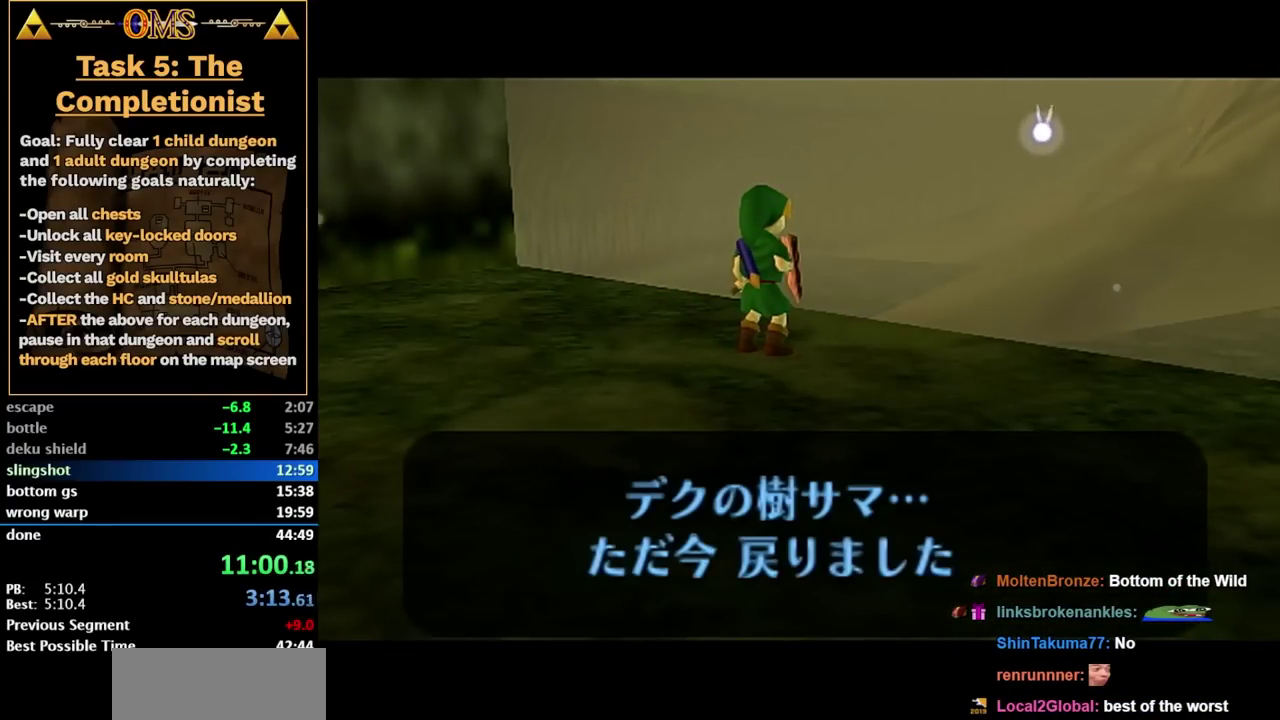
{"buttons": ["X"], "left_stick": "center", "right_stick": "center", "events": [[33, "A", "down"], [33, "X", "up"], [83, "A", "up"], [117, "X", "down"], [150, "A", "down"], [217, "A", "up"], [217, "X", "up"], [283, "A", "down"], [317, "X", "down"], [333, "A", "up"]]}
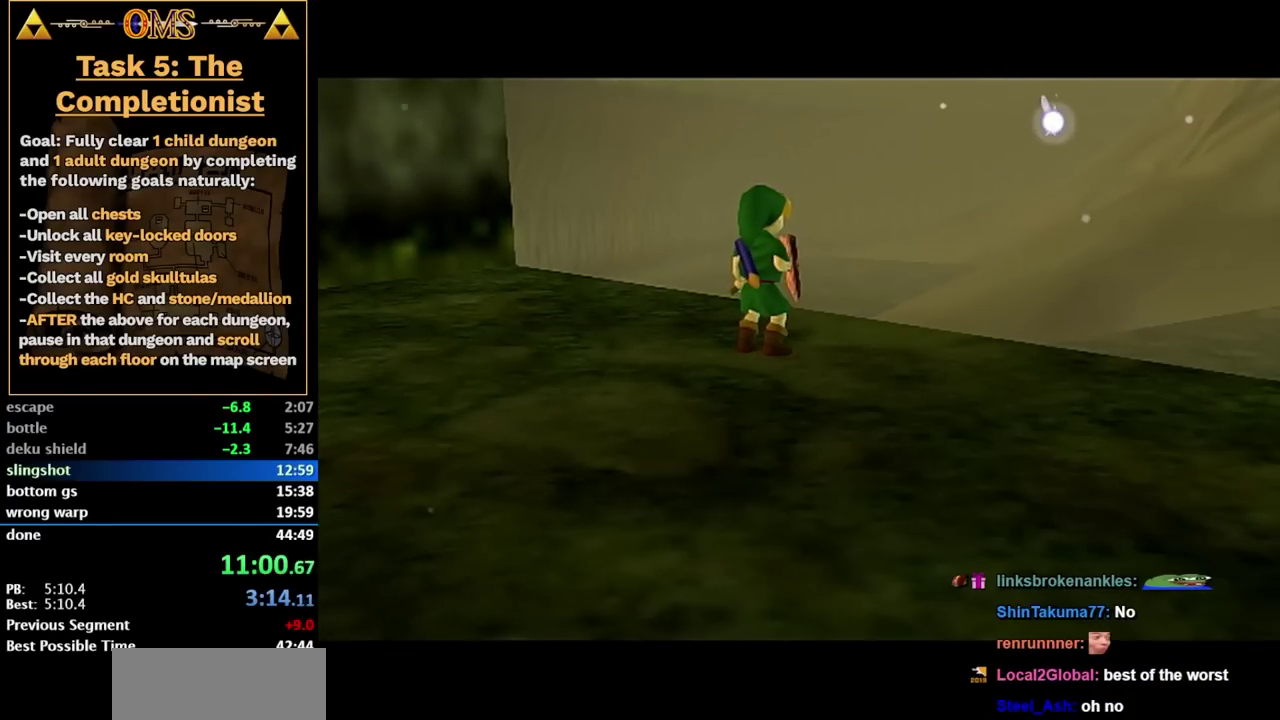
{"buttons": ["X"], "left_stick": "center", "right_stick": "center", "events": []}
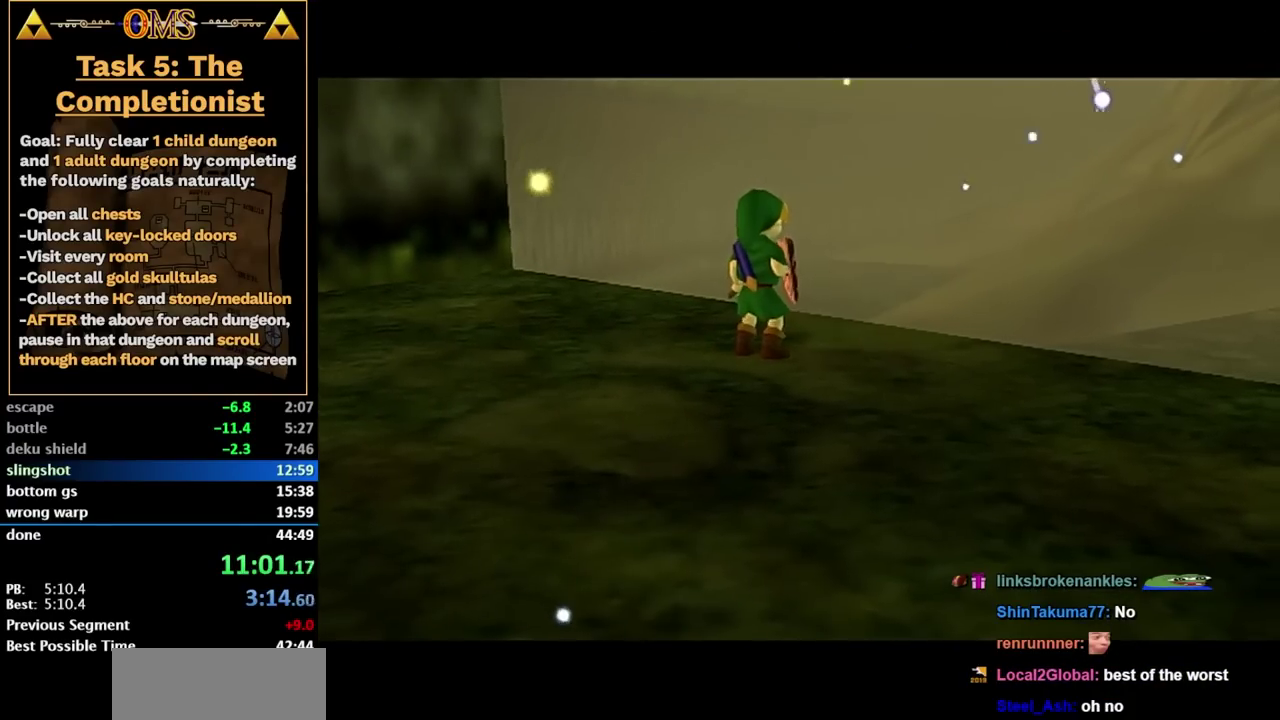
{"buttons": [], "left_stick": "center", "right_stick": "center", "events": [[100, "X", "up"], [133, "A", "down"], [167, "X", "down"], [200, "A", "up"], [267, "A", "down"], [267, "X", "up"], [350, "A", "up"], [350, "X", "down"], [417, "A", "down"], [450, "X", "up"], [500, "A", "up"]]}
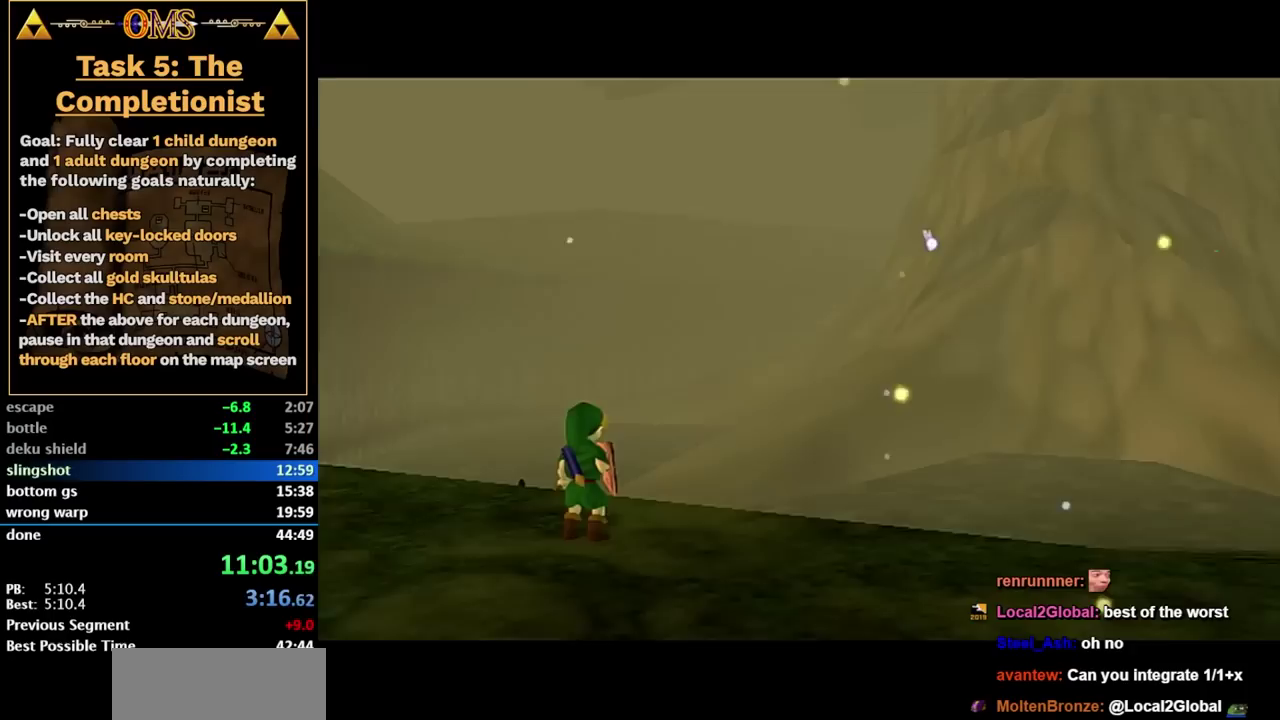
{"buttons": ["X"], "left_stick": "center", "right_stick": "center", "events": [[67, "A", "down"], [67, "X", "down"], [133, "X", "up"], [167, "A", "up"], [233, "A", "down"], [233, "X", "down"], [283, "A", "up"], [350, "X", "up"], [383, "A", "down"], [483, "A", "up"], [483, "X", "down"]]}
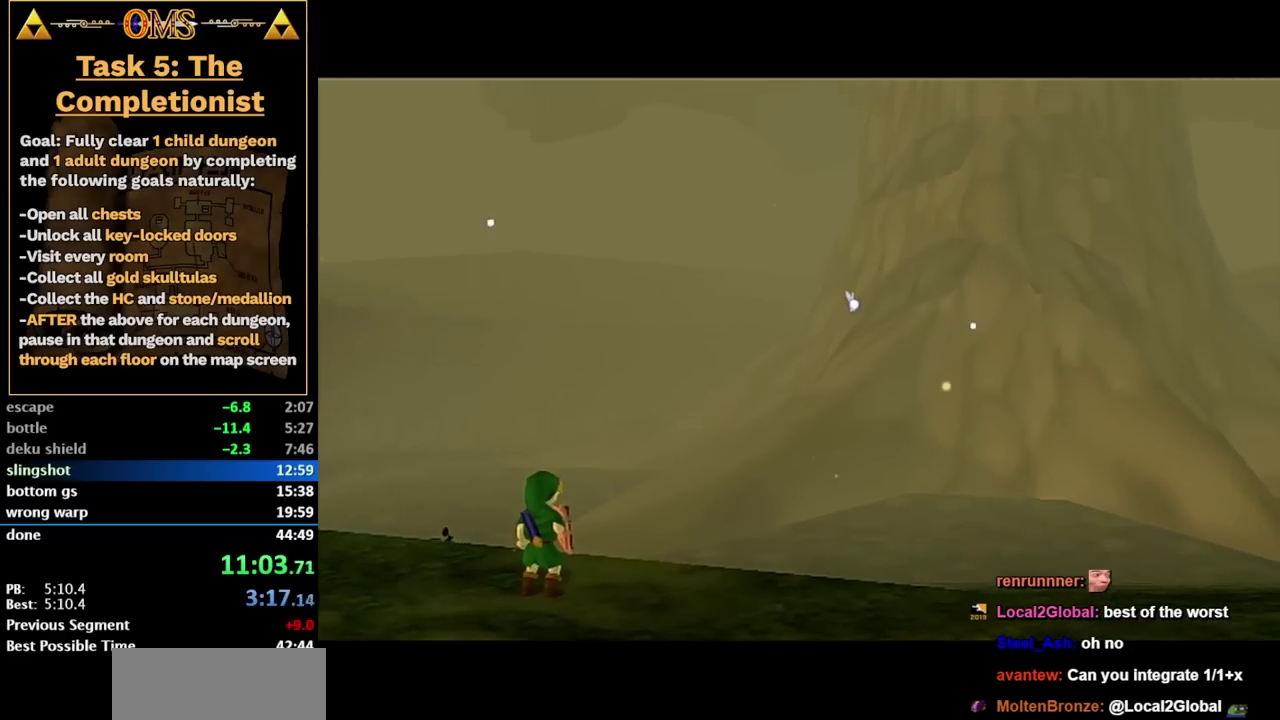
{"buttons": [], "left_stick": "center", "right_stick": "center", "events": [[67, "A", "down"], [67, "X", "up"], [133, "A", "up"], [200, "X", "down"], [233, "A", "down"], [250, "X", "up"], [283, "A", "up"], [383, "A", "down"], [383, "X", "down"], [450, "A", "up"], [467, "X", "up"]]}
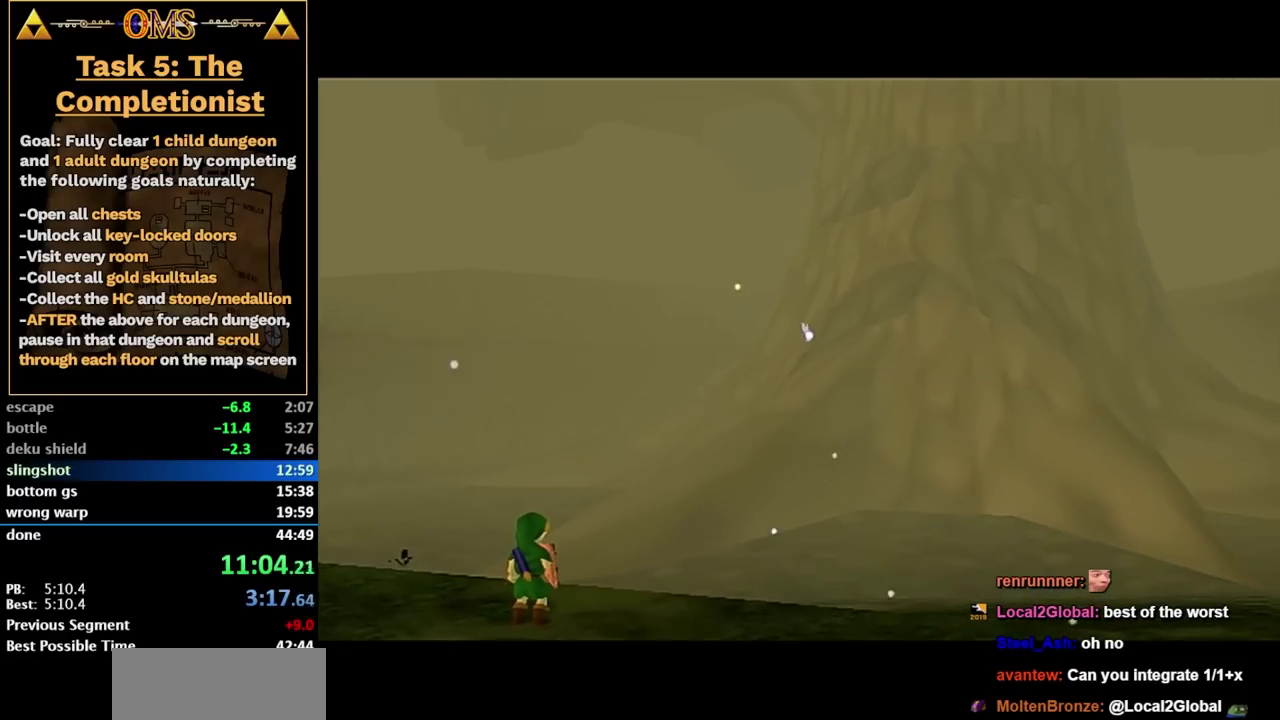
{"buttons": ["A"], "left_stick": "center", "right_stick": "center", "events": [[33, "A", "down"], [67, "X", "down"], [100, "A", "up"], [167, "X", "up"], [200, "A", "down"], [250, "A", "up"], [317, "X", "down"], [350, "A", "down"], [450, "X", "up"]]}
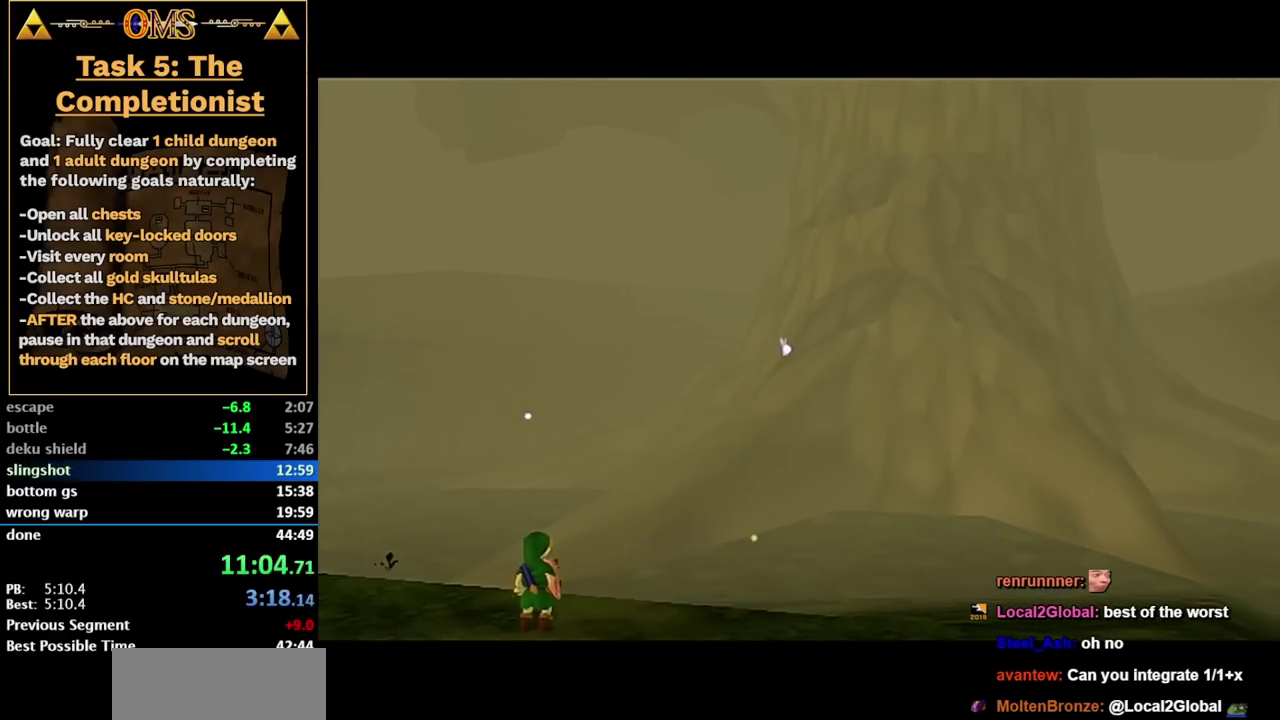
{"buttons": ["X"], "left_stick": "center", "right_stick": "center", "events": [[17, "A", "up"], [100, "X", "down"], [200, "X", "up"], [233, "A", "down"], [283, "A", "up"], [350, "X", "down"], [383, "A", "down"], [450, "A", "up"], [450, "X", "up"], [500, "X", "down"]]}
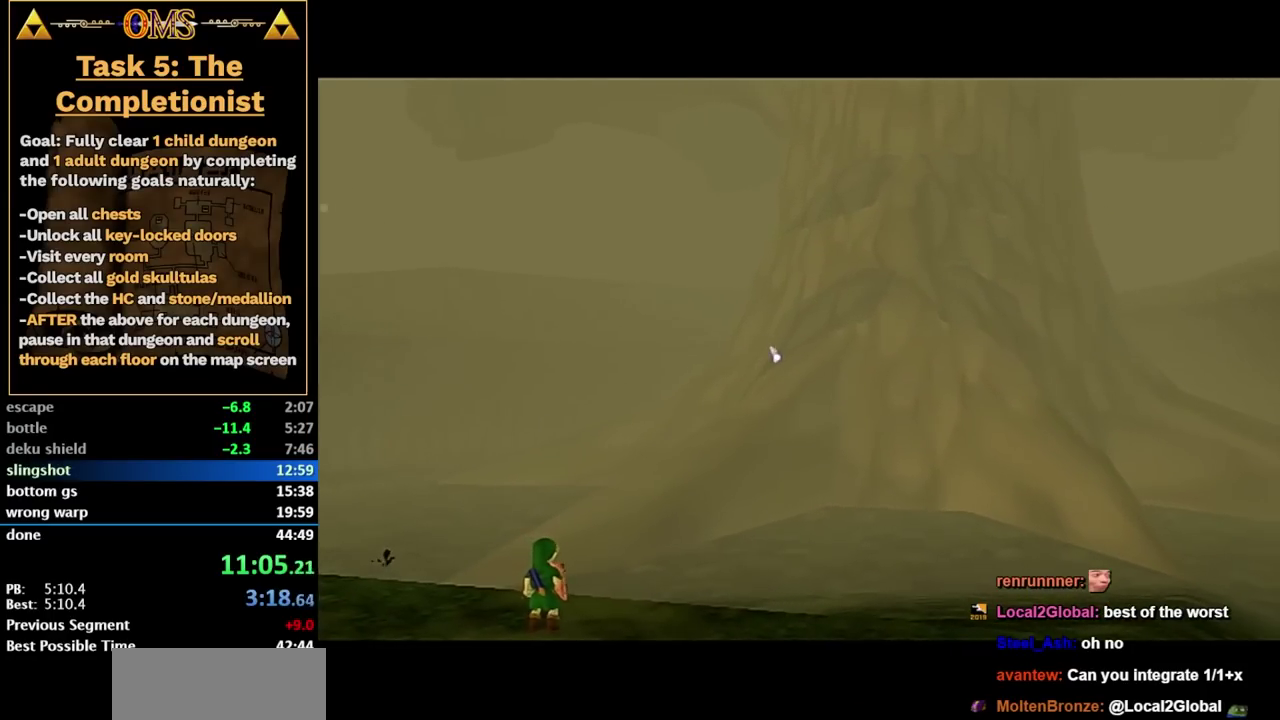
{"buttons": ["X"], "left_stick": "center", "right_stick": "center", "events": [[50, "A", "down"], [100, "A", "up"], [133, "X", "up"], [200, "A", "down"], [233, "X", "down"], [250, "A", "up"], [350, "X", "up"], [450, "X", "down"]]}
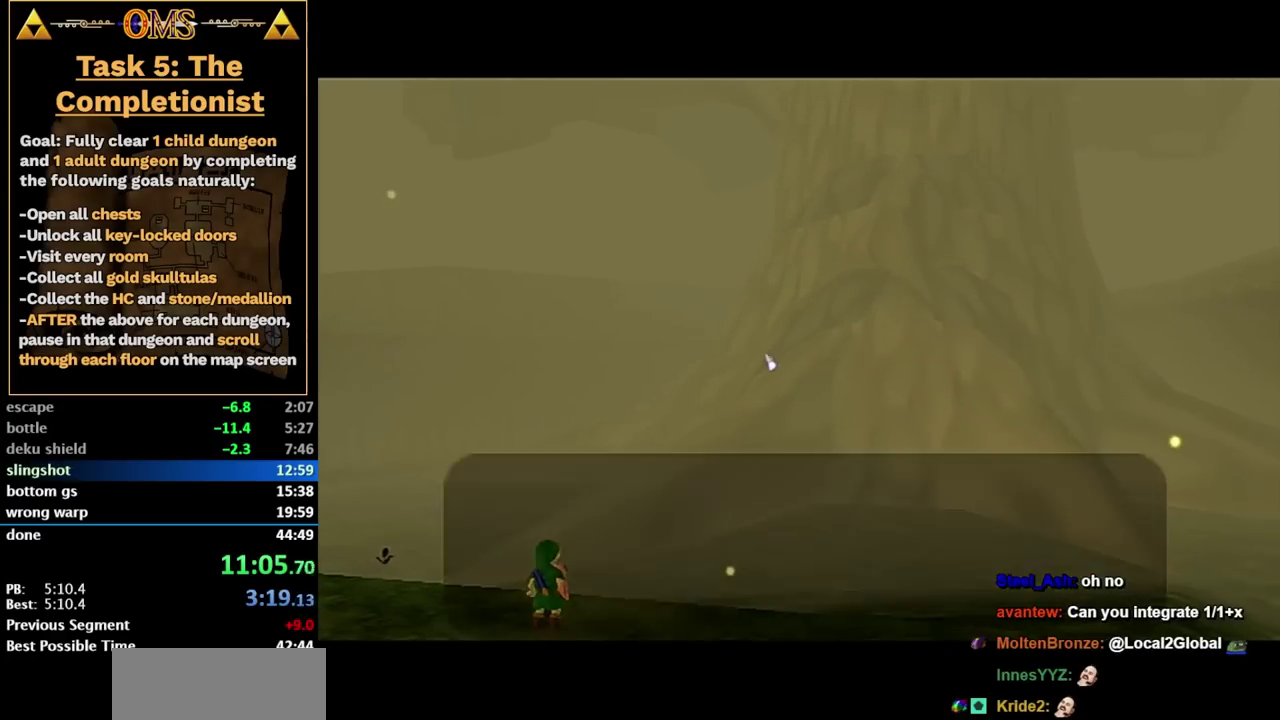
{"buttons": [], "left_stick": "center", "right_stick": "center", "events": [[33, "X", "up"], [100, "X", "down"], [167, "A", "down"], [233, "A", "up"], [267, "X", "up"], [350, "A", "down"], [350, "X", "down"], [417, "A", "up"], [483, "X", "up"]]}
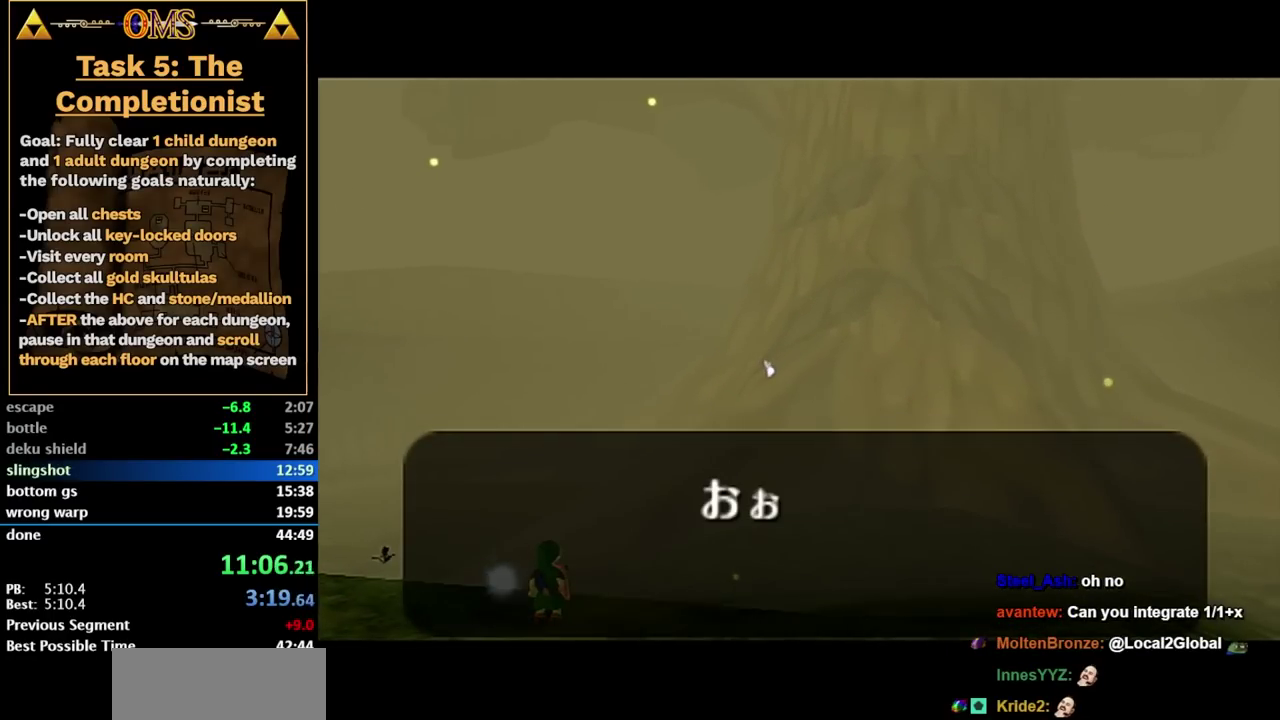
{"buttons": [], "left_stick": "center", "right_stick": "center", "events": [[50, "X", "down"], [167, "X", "up"], [233, "X", "down"], [317, "X", "up"], [417, "X", "down"], [500, "X", "up"]]}
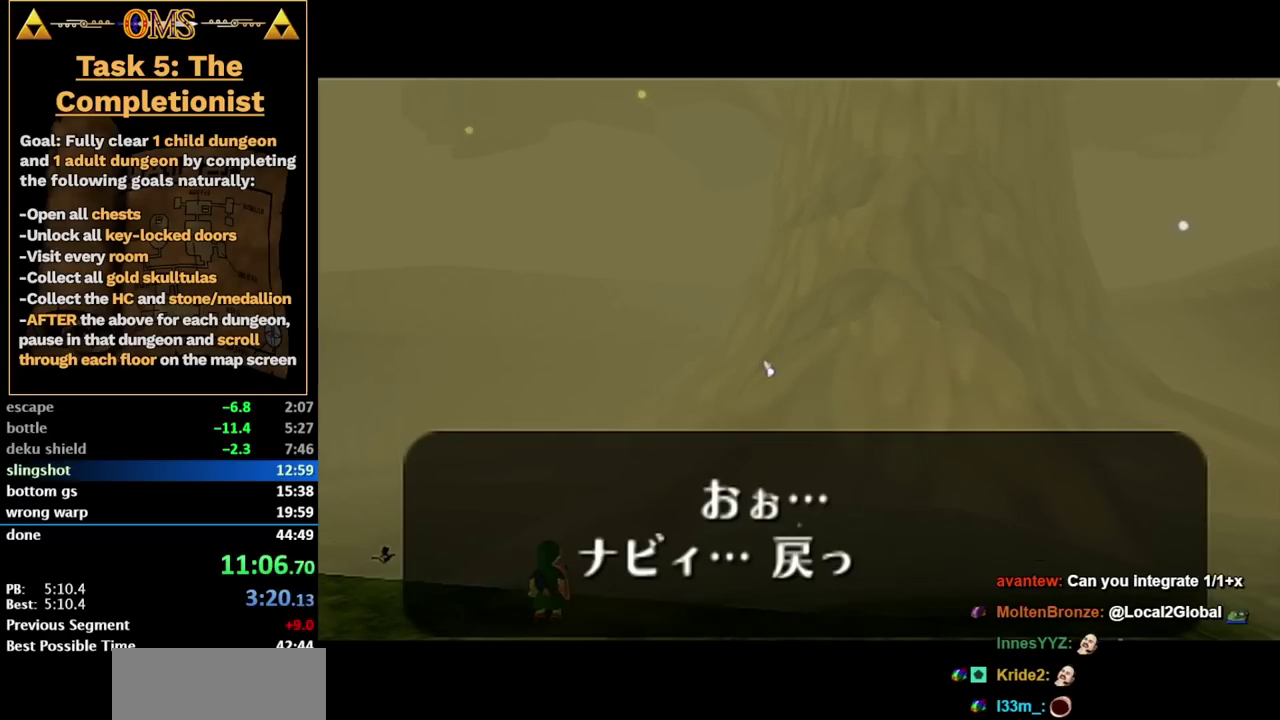
{"buttons": ["X"], "left_stick": "center", "right_stick": "center", "events": [[100, "X", "down"], [200, "X", "up"], [233, "A", "down"], [267, "X", "down"], [300, "A", "up"], [383, "X", "up"], [450, "X", "down"]]}
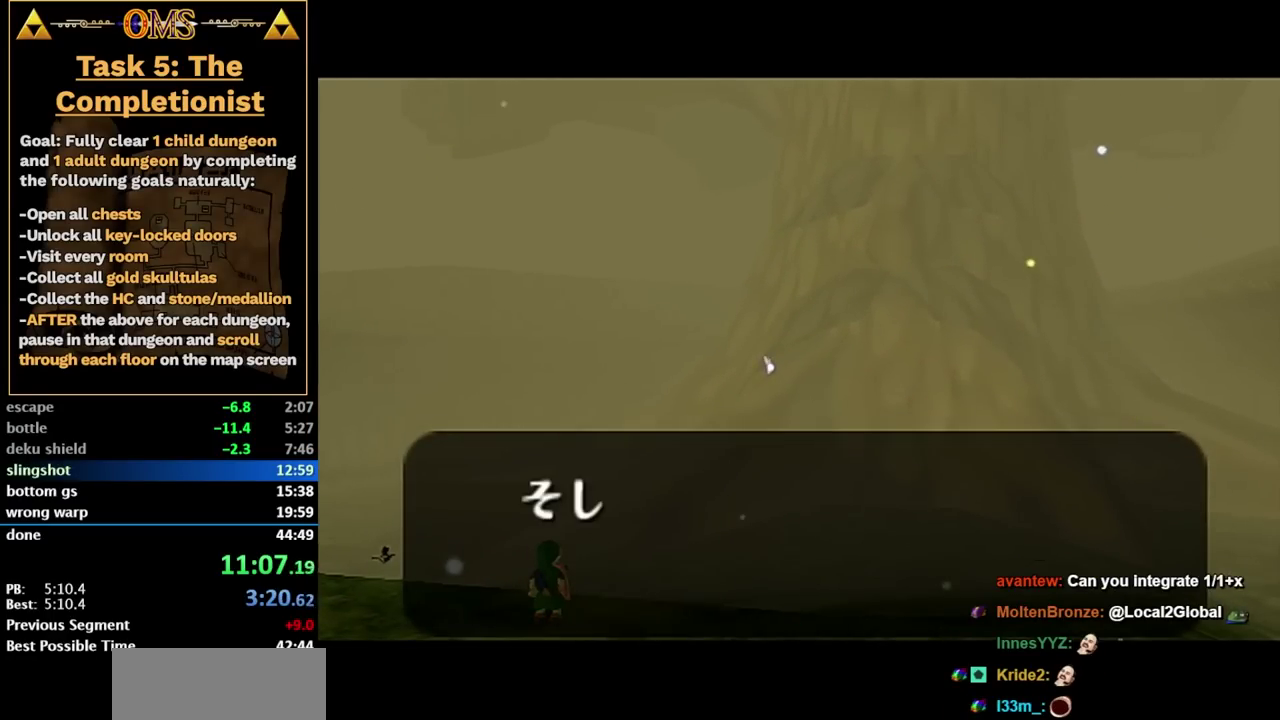
{"buttons": ["A", "X"], "left_stick": "center", "right_stick": "center", "events": [[17, "A", "down"], [67, "A", "up"], [100, "X", "up"], [283, "X", "down"], [317, "A", "down"], [383, "A", "up"], [383, "X", "up"], [450, "A", "down"], [500, "X", "down"]]}
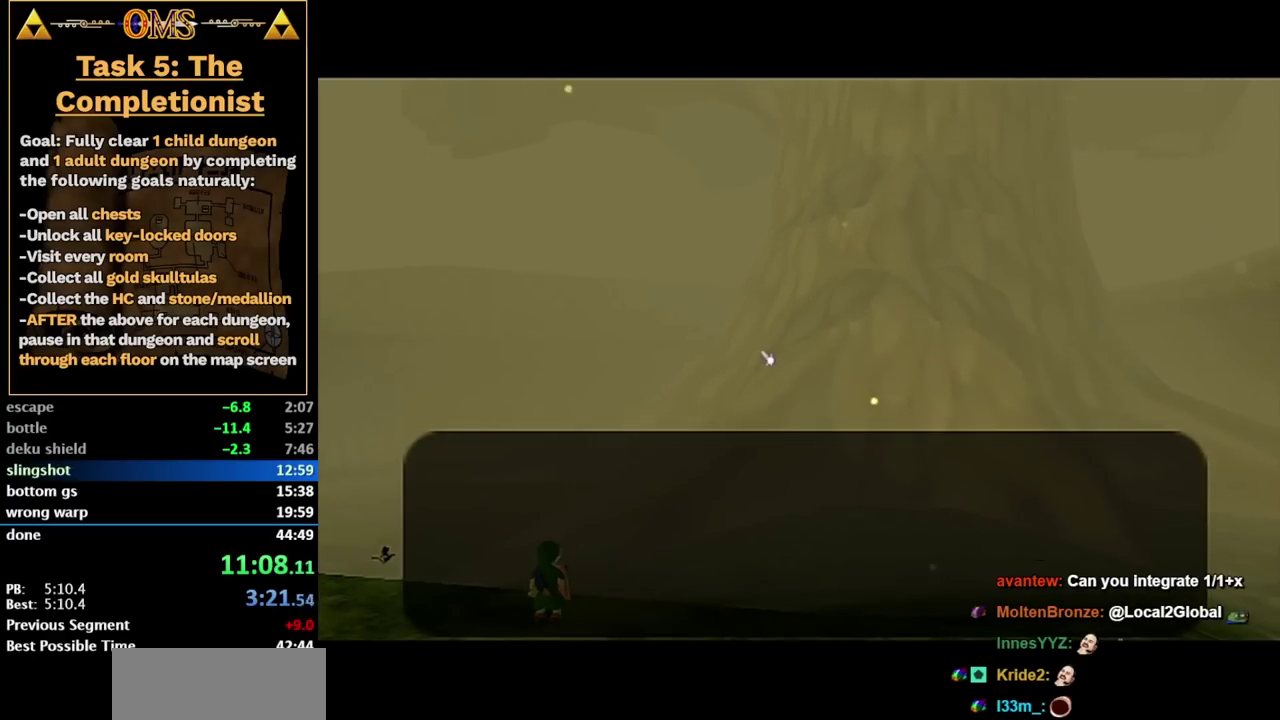
{"buttons": [], "left_stick": "center", "right_stick": "center", "events": [[33, "A", "up"], [67, "X", "up"], [100, "A", "down"], [117, "X", "down"], [150, "A", "up"], [217, "A", "down"], [283, "A", "up"], [283, "X", "up"], [400, "X", "down"], [500, "X", "up"]]}
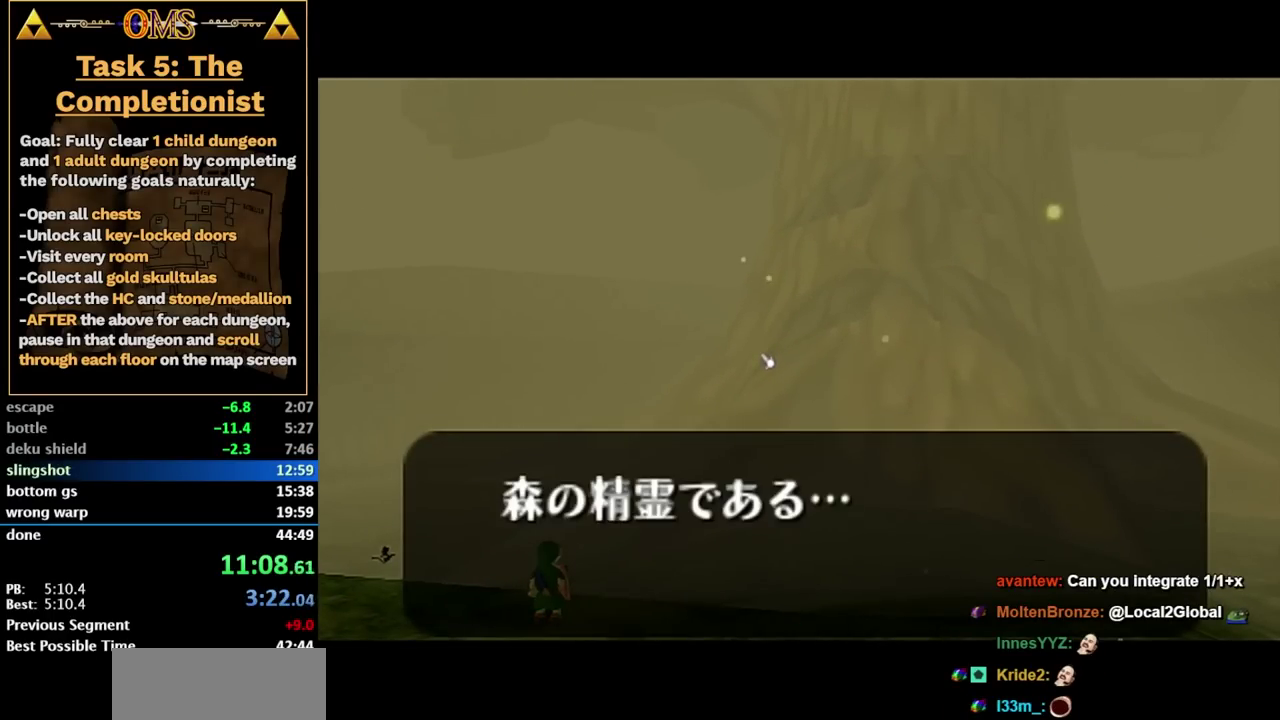
{"buttons": [], "left_stick": "center", "right_stick": "center", "events": [[150, "X", "down"], [283, "X", "up"], [350, "X", "down"], [467, "X", "up"]]}
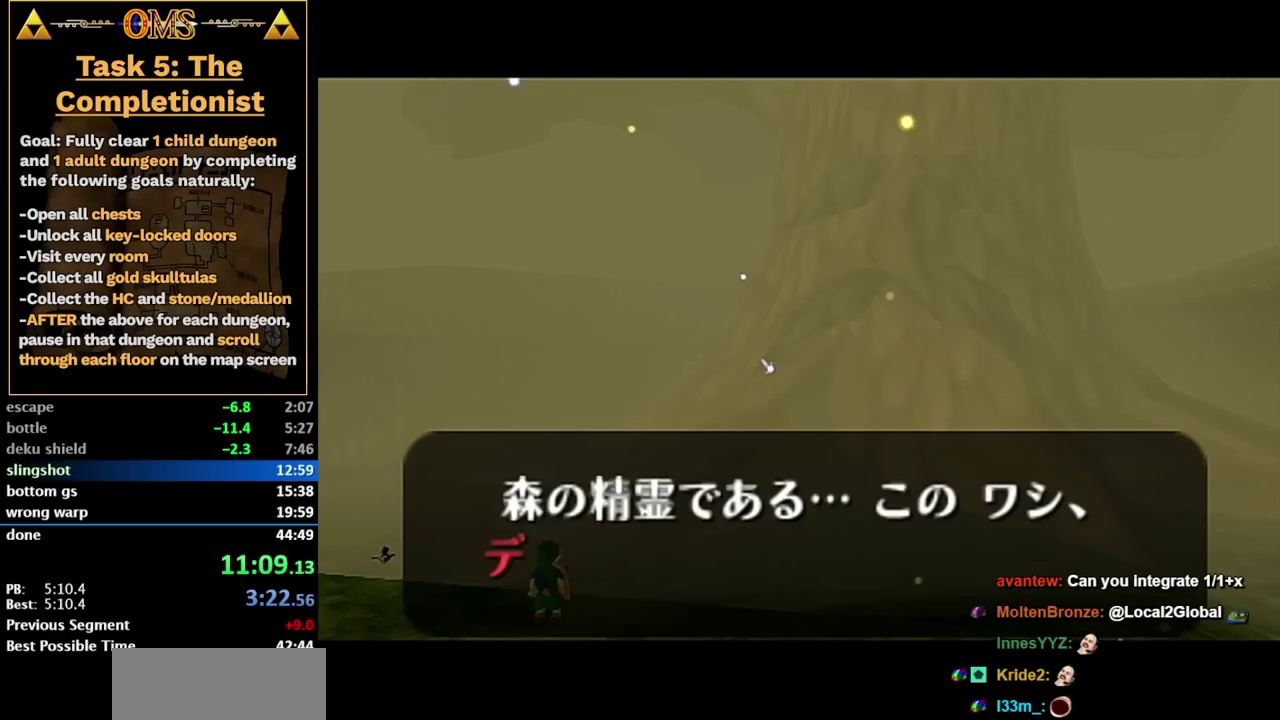
{"buttons": ["X"], "left_stick": "center", "right_stick": "center", "events": [[67, "X", "down"], [150, "X", "up"], [250, "A", "down"], [250, "X", "down"], [317, "A", "up"], [333, "X", "up"], [383, "A", "down"], [433, "A", "up"], [433, "X", "down"]]}